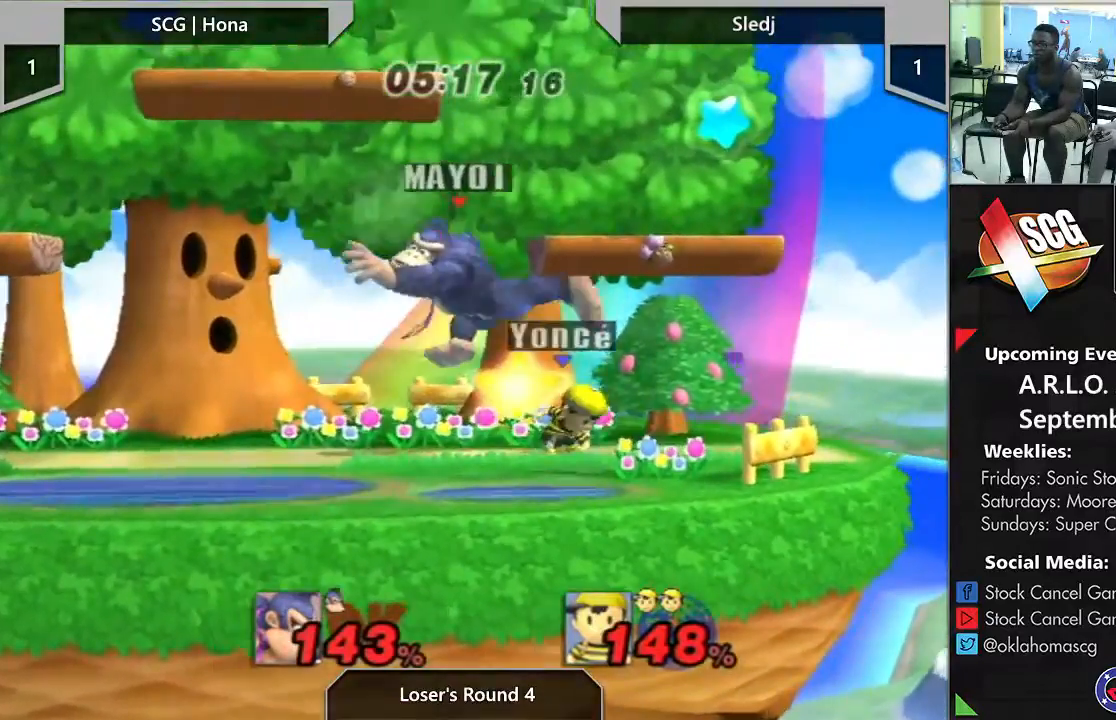
Gameplay with a controller (Nintendo layout); each line is a JSON object with the inputs held at the frame after it (dt_ms = milliseconds from this image to that frame). "events" lists button and stick changes between this image and that frame as [ms after this image, input, new state], when the widget could be followed in between. Not read: L3 R2 R3.
{"dt_ms": 500, "buttons": [], "left_stick": "center", "right_stick": "center", "events": [[150, "left_stick", "center"]]}
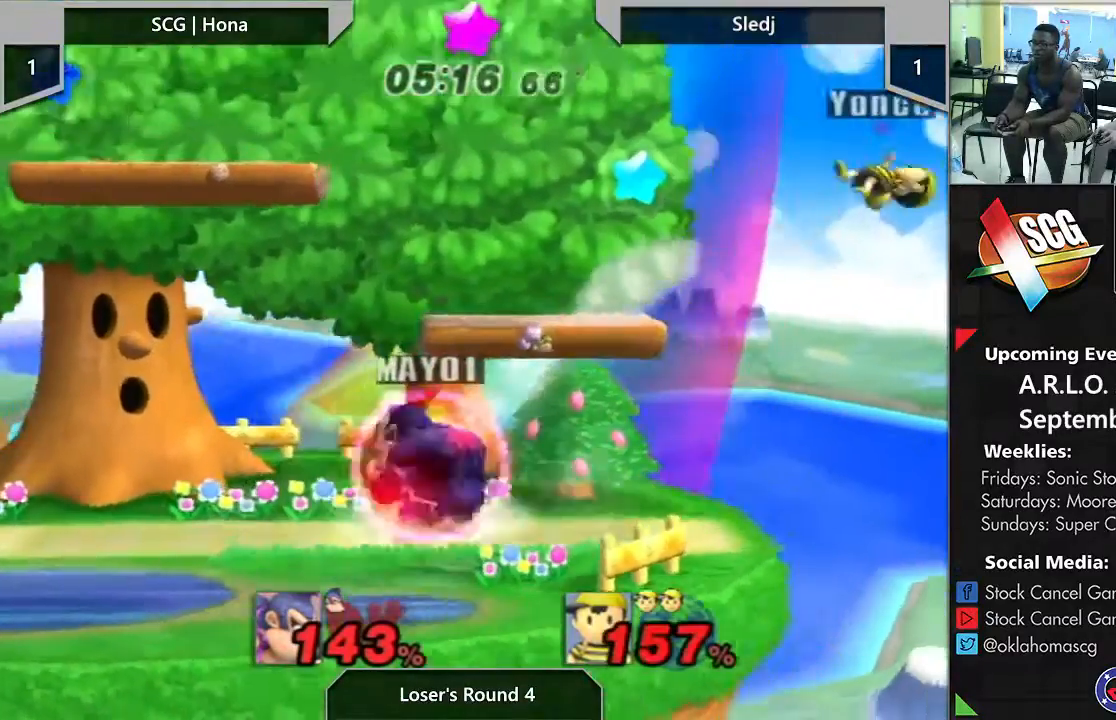
{"dt_ms": 500, "buttons": [], "left_stick": "right", "right_stick": "center", "events": [[50, "Y", "down"], [67, "left_stick", "down-right"], [150, "Y", "up"], [250, "left_stick", "right"]]}
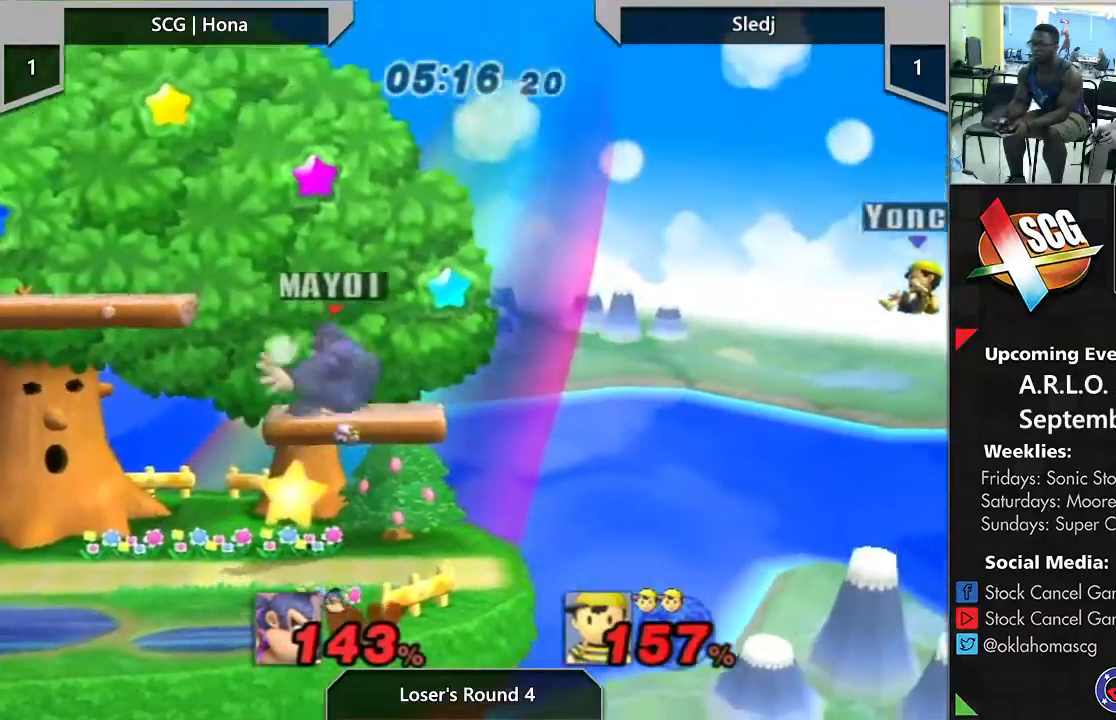
{"dt_ms": 500, "buttons": [], "left_stick": "center", "right_stick": "center", "events": [[133, "left_stick", "down-left"], [500, "left_stick", "center"]]}
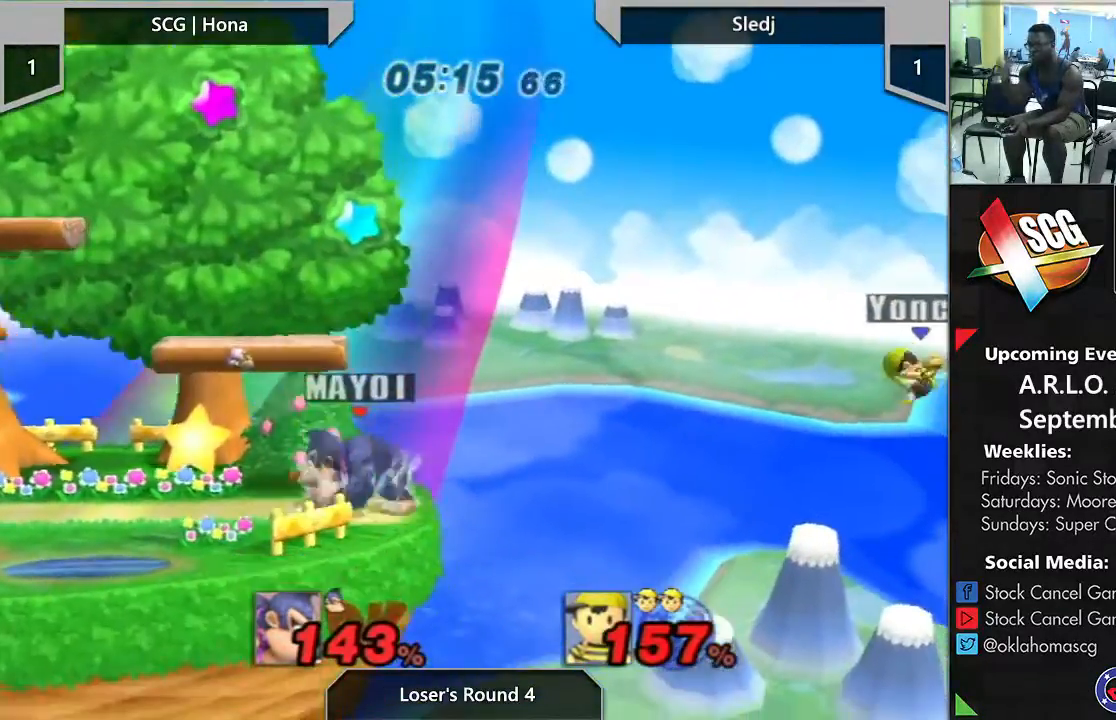
{"dt_ms": 500, "buttons": [], "left_stick": "center", "right_stick": "center", "events": []}
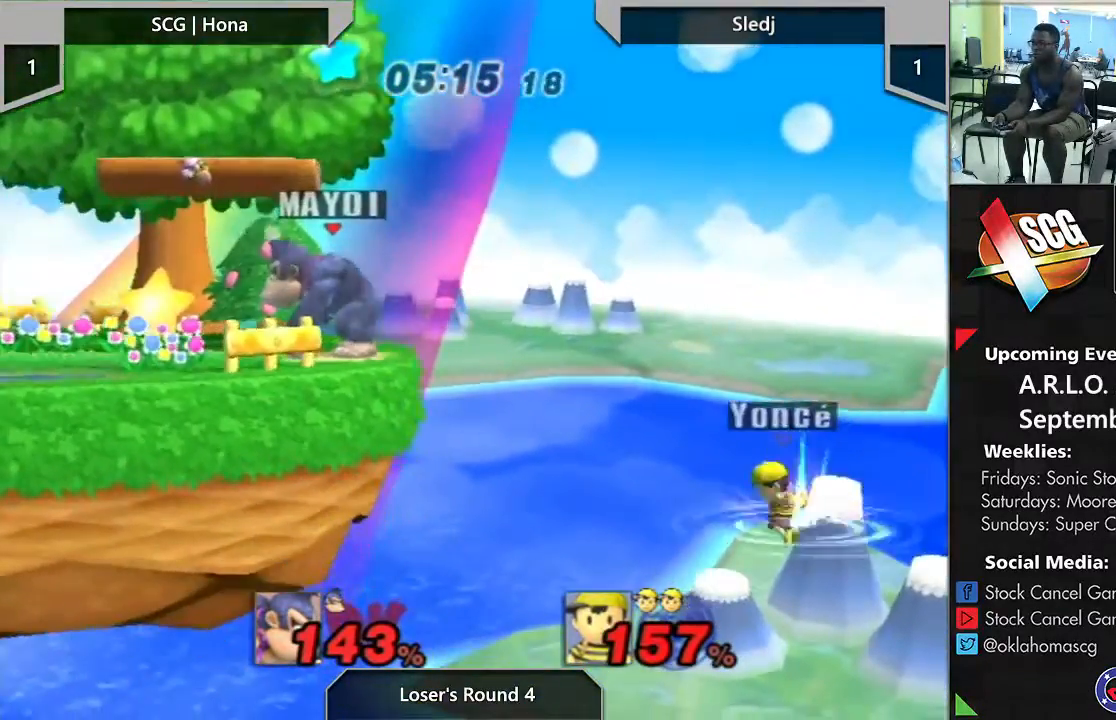
{"dt_ms": 500, "buttons": [], "left_stick": "center", "right_stick": "center", "events": []}
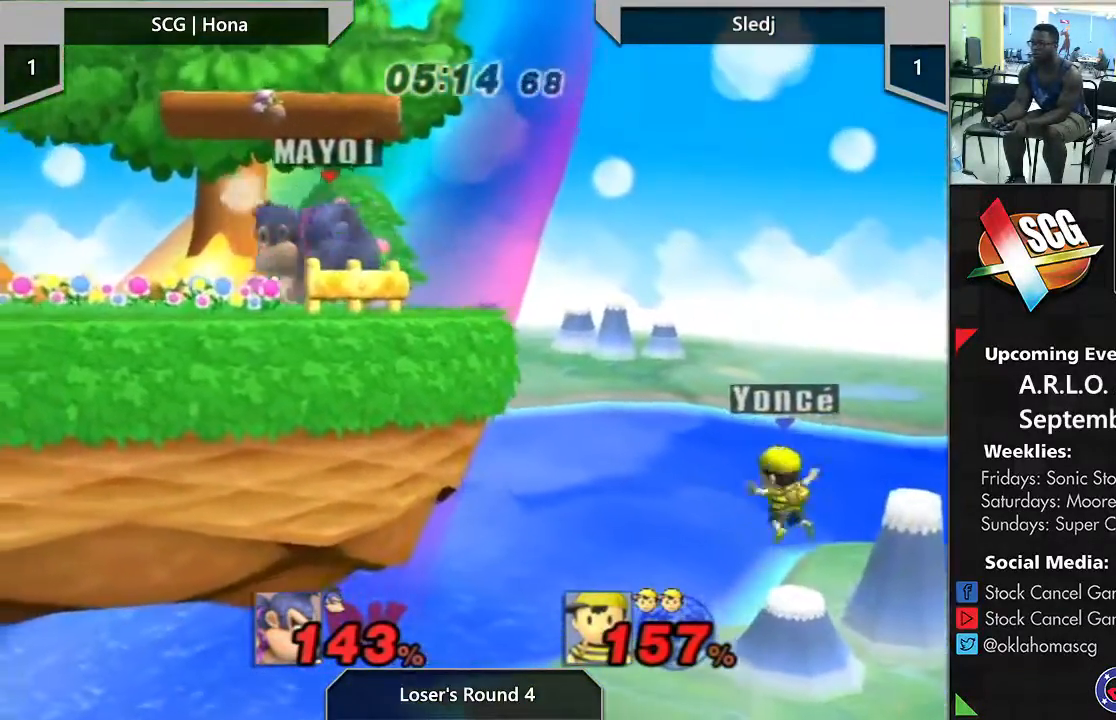
{"dt_ms": 500, "buttons": [], "left_stick": "down-left", "right_stick": "center", "events": [[17, "left_stick", "right"], [283, "left_stick", "down-left"], [283, "right_stick", "right"], [433, "right_stick", "center"]]}
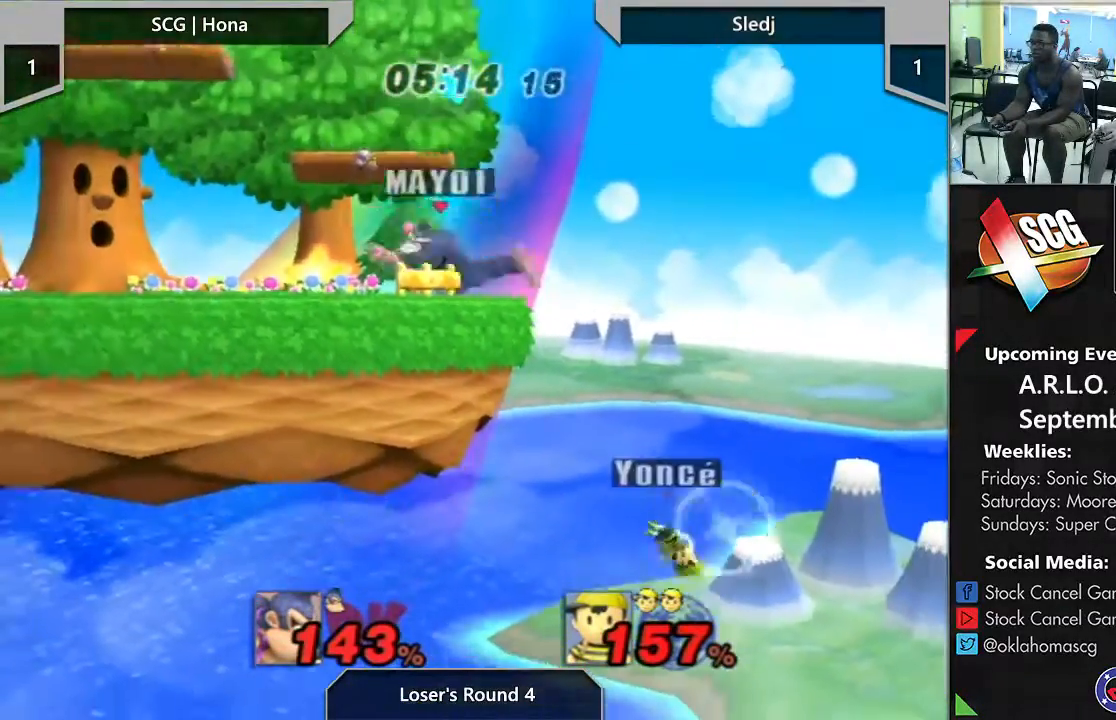
{"dt_ms": 500, "buttons": [], "left_stick": "down-left", "right_stick": "right", "events": [[50, "left_stick", "center"], [133, "Y", "down"], [167, "left_stick", "left"], [183, "Y", "up"], [483, "left_stick", "down-left"], [483, "right_stick", "right"]]}
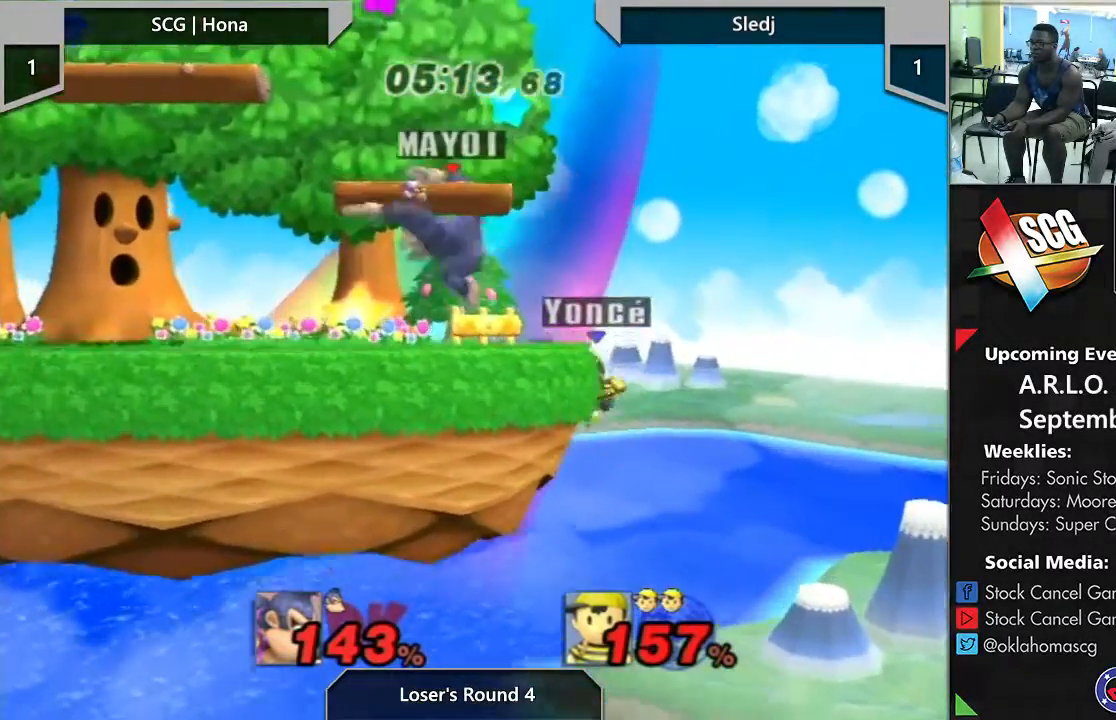
{"dt_ms": 500, "buttons": [], "left_stick": "right", "right_stick": "center", "events": [[133, "right_stick", "center"], [200, "left_stick", "center"], [283, "left_stick", "left"], [417, "left_stick", "right"]]}
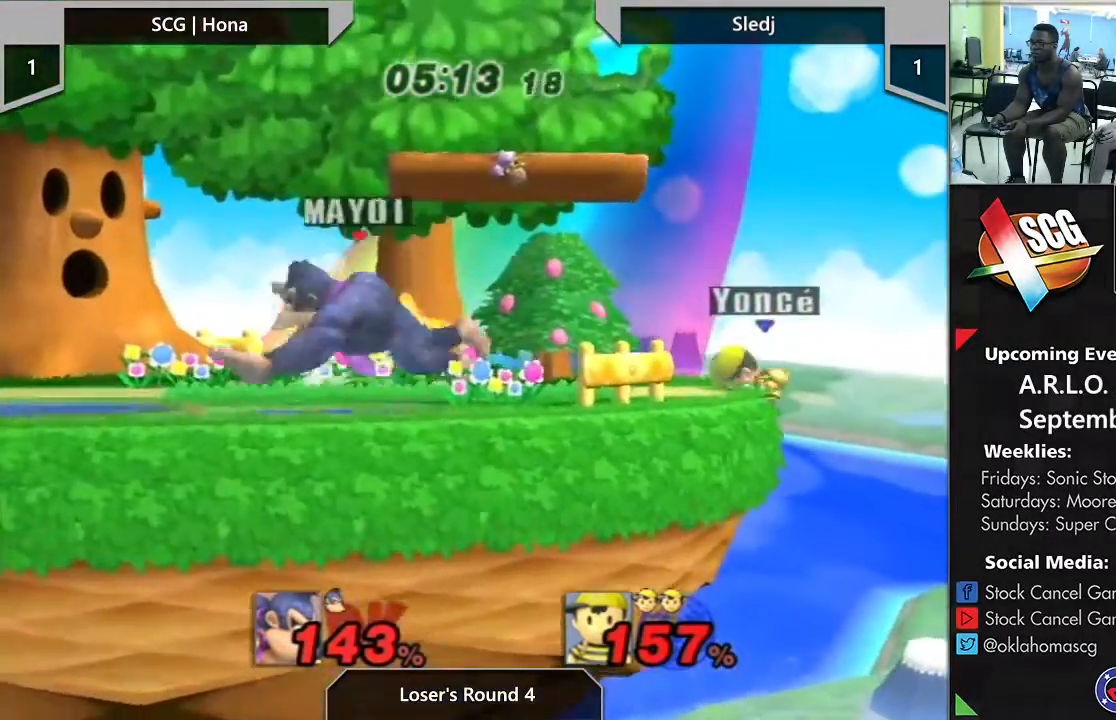
{"dt_ms": 500, "buttons": ["Y"], "left_stick": "down-left", "right_stick": "center", "events": [[17, "left_stick", "left"], [183, "left_stick", "right"], [250, "left_stick", "left"], [400, "Y", "down"], [400, "left_stick", "down-left"]]}
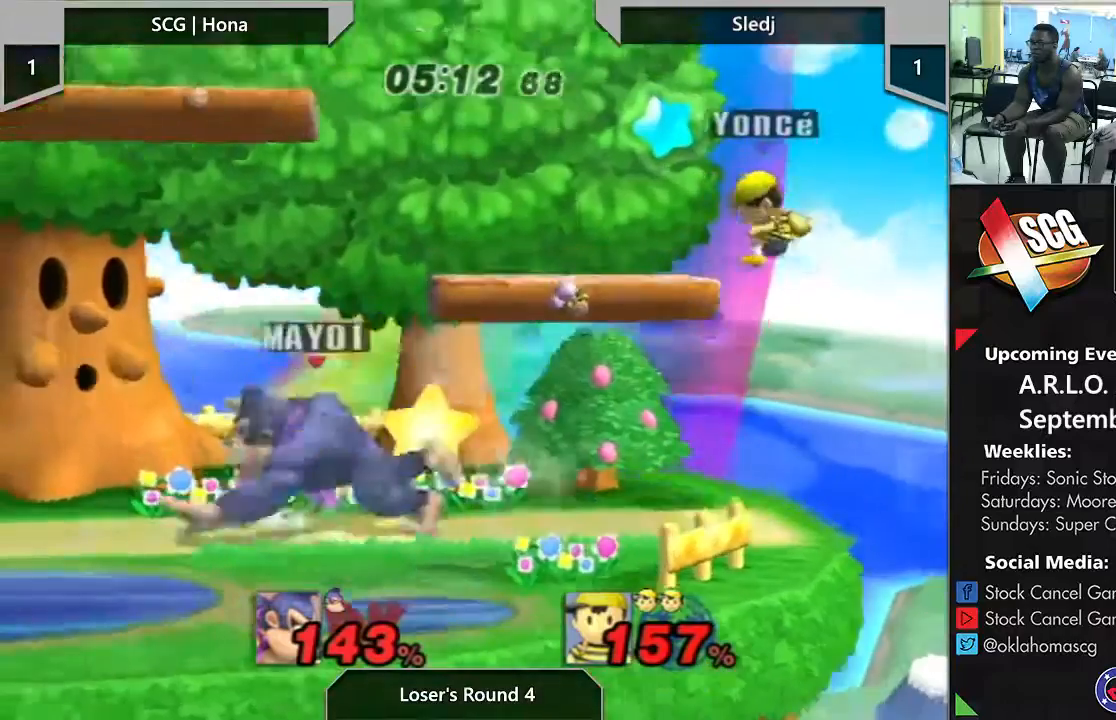
{"dt_ms": 500, "buttons": [], "left_stick": "left", "right_stick": "center", "events": [[117, "Y", "up"], [117, "left_stick", "center"], [217, "left_stick", "right"], [350, "left_stick", "left"]]}
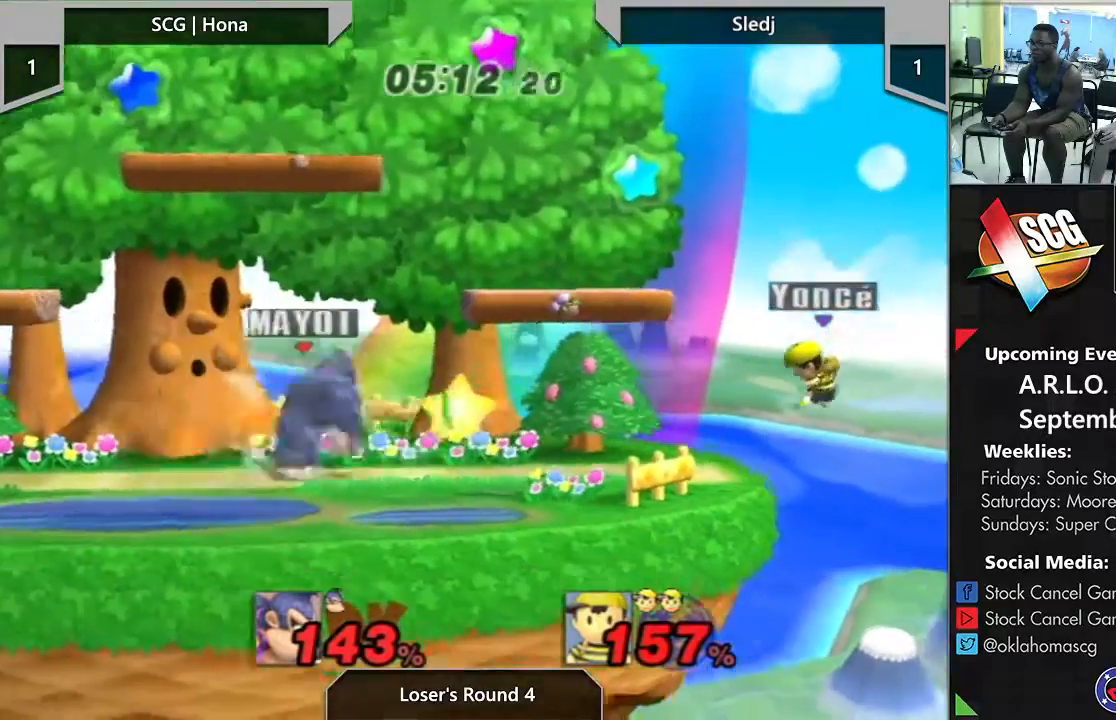
{"dt_ms": 500, "buttons": [], "left_stick": "right", "right_stick": "center", "events": [[17, "left_stick", "right"], [117, "left_stick", "left"], [283, "left_stick", "right"], [333, "left_stick", "left"], [467, "left_stick", "right"]]}
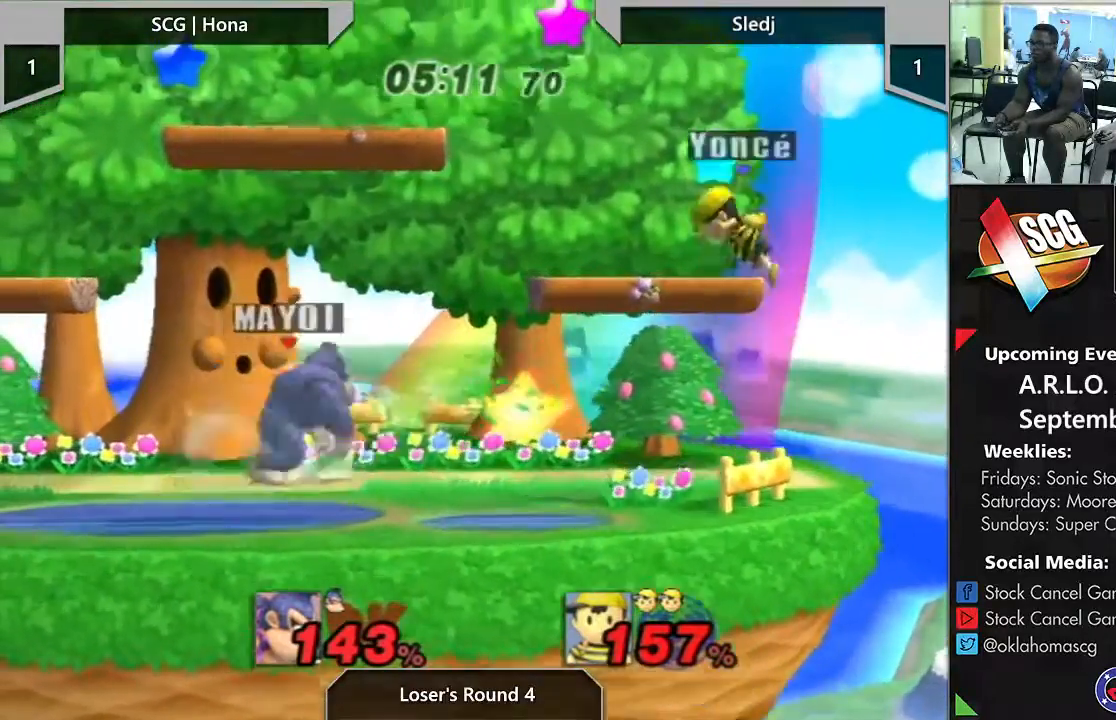
{"dt_ms": 500, "buttons": [], "left_stick": "center", "right_stick": "center", "events": [[83, "left_stick", "left"], [200, "left_stick", "right"], [283, "Y", "down"], [300, "left_stick", "down-left"], [450, "left_stick", "center"], [467, "Y", "up"]]}
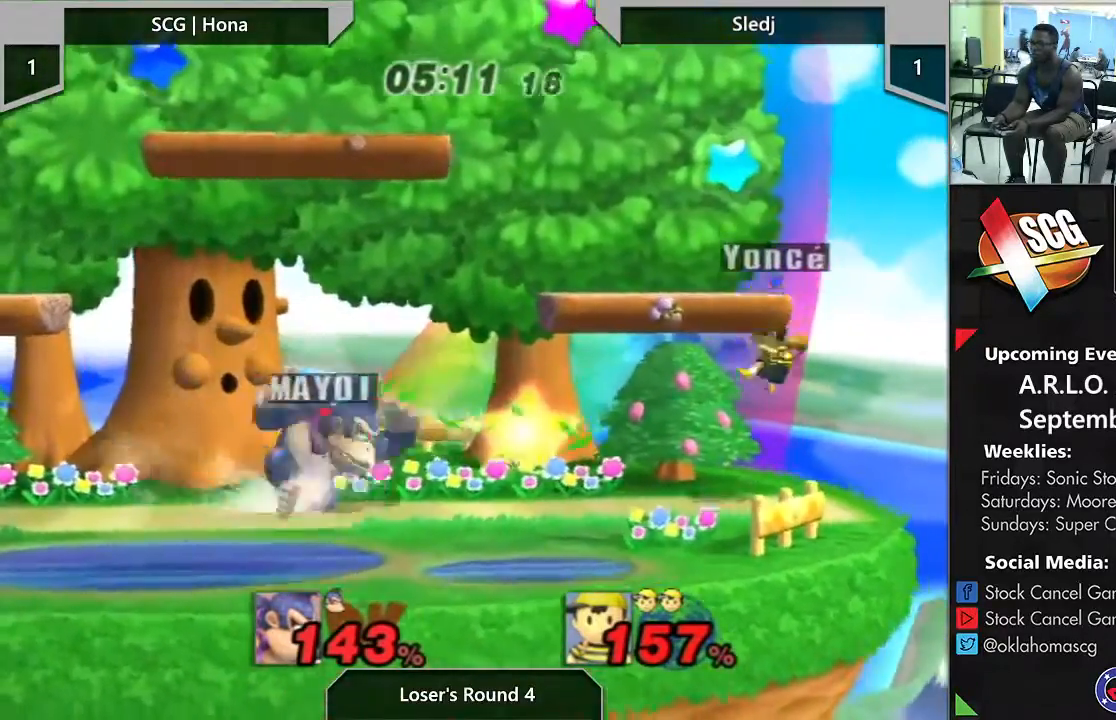
{"dt_ms": 1000, "buttons": [], "left_stick": "right", "right_stick": "center"}
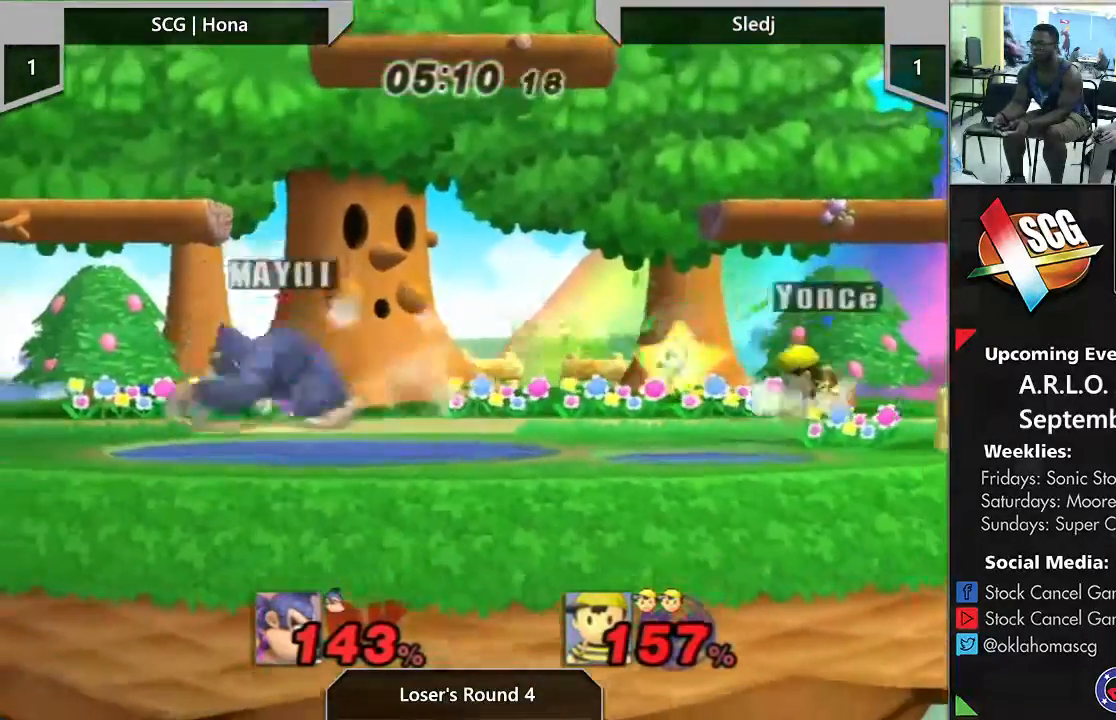
{"dt_ms": 500, "buttons": [], "left_stick": "left", "right_stick": "center", "events": [[67, "left_stick", "left"], [117, "L1", "down"], [117, "left_stick", "right"], [217, "left_stick", "left"], [300, "L1", "up"], [350, "left_stick", "right"], [433, "left_stick", "left"]]}
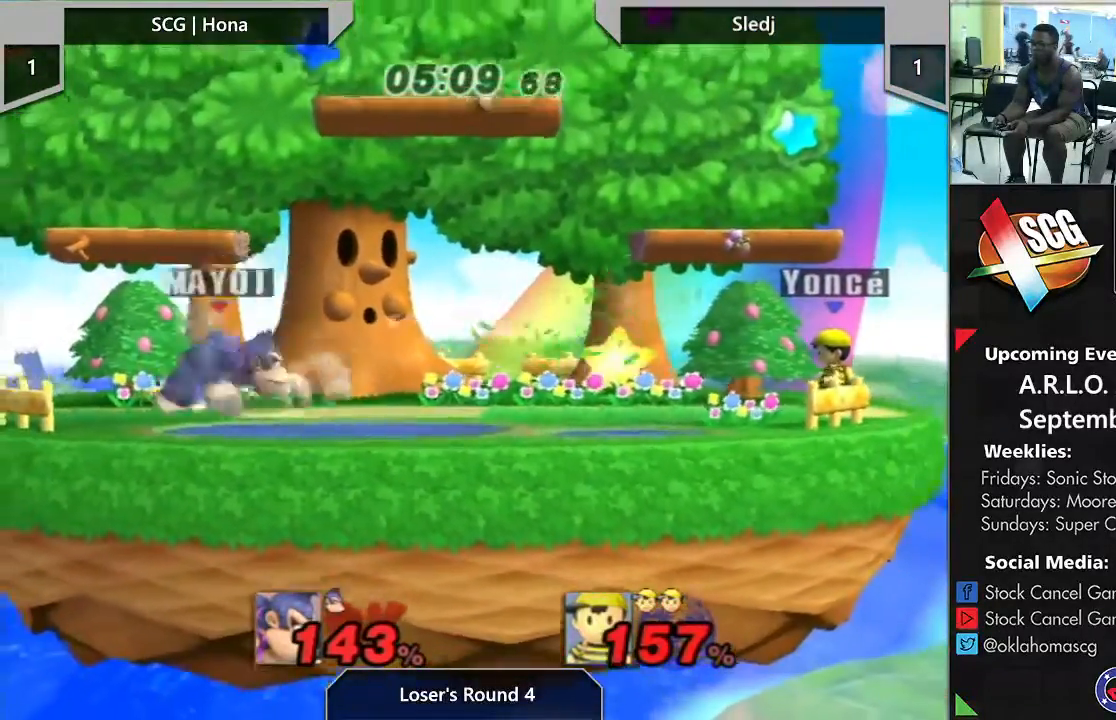
{"dt_ms": 500, "buttons": [], "left_stick": "right", "right_stick": "center", "events": [[67, "left_stick", "right"], [150, "left_stick", "left"], [300, "left_stick", "right"], [367, "left_stick", "left"], [500, "left_stick", "right"]]}
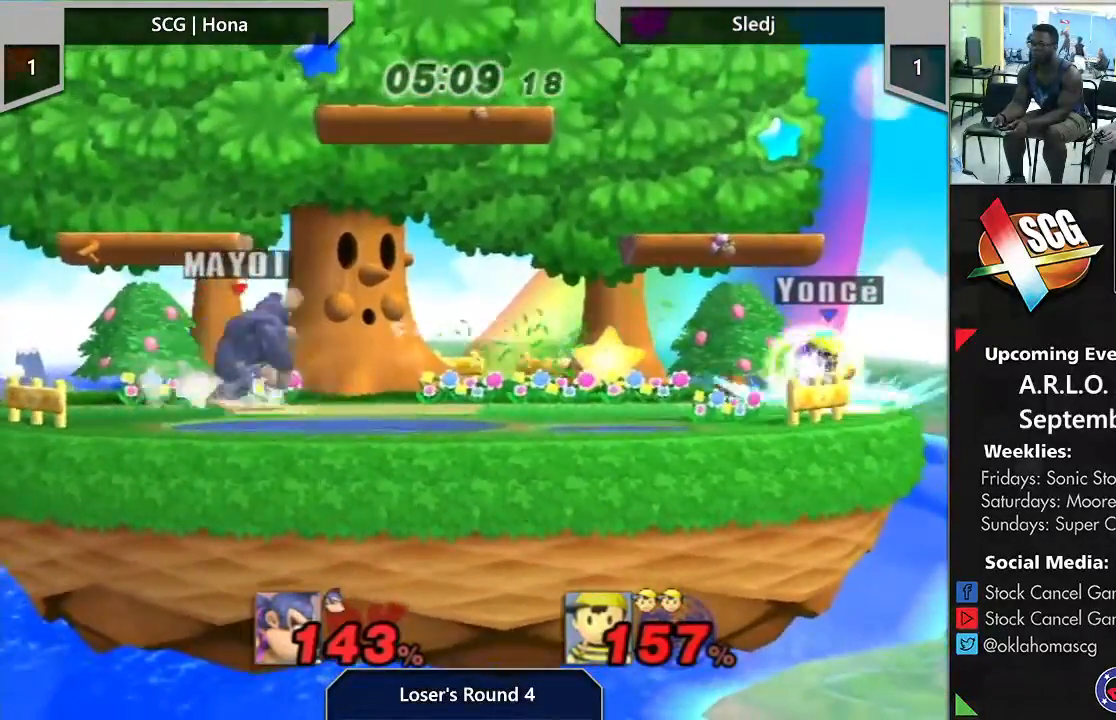
{"dt_ms": 500, "buttons": [], "left_stick": "left", "right_stick": "center", "events": [[150, "left_stick", "left"], [317, "left_stick", "right"], [467, "left_stick", "left"]]}
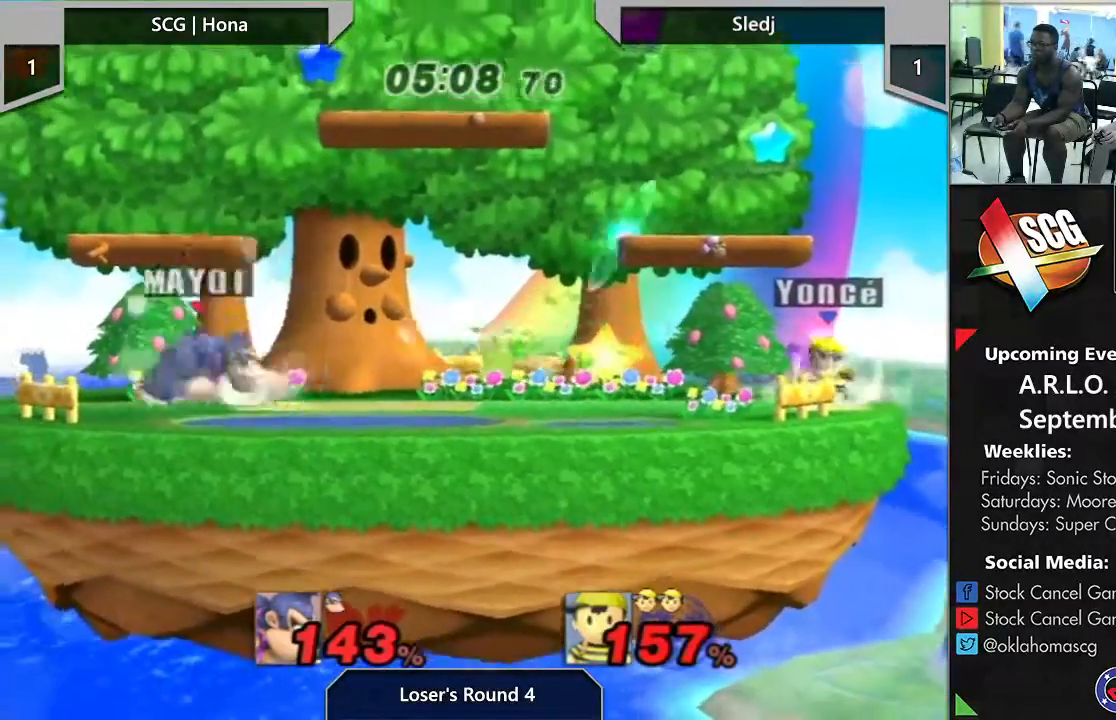
{"dt_ms": 500, "buttons": [], "left_stick": "center", "right_stick": "center", "events": [[233, "left_stick", "center"], [333, "left_stick", "left"], [433, "left_stick", "center"]]}
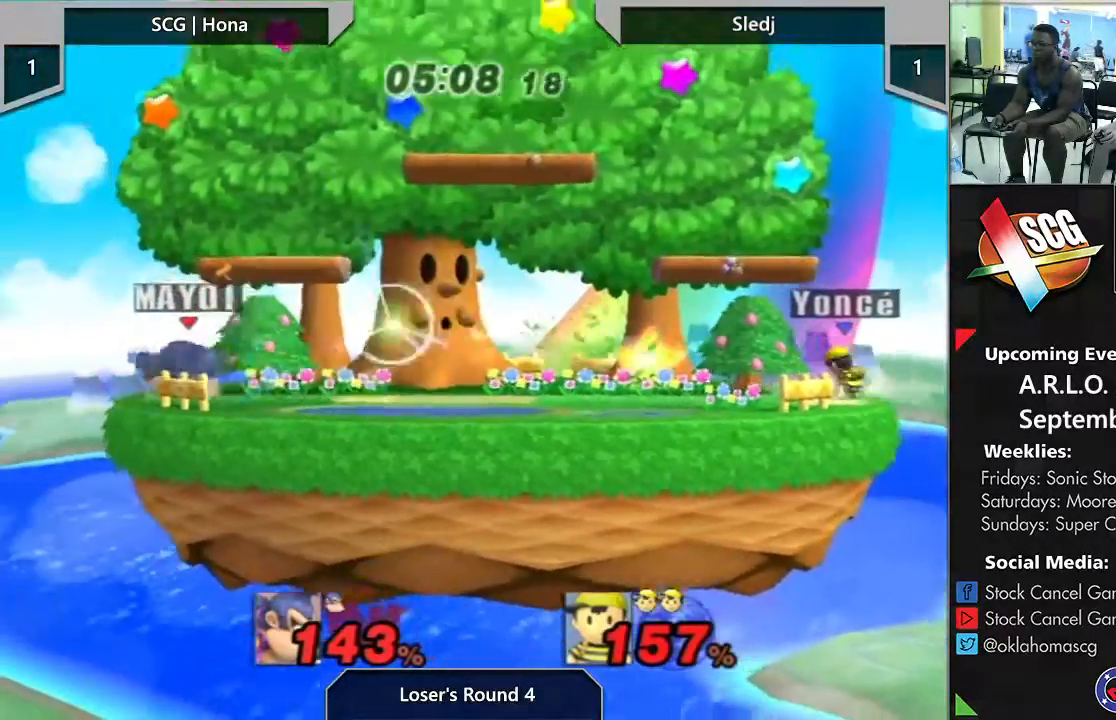
{"dt_ms": 500, "buttons": ["Y"], "left_stick": "right", "right_stick": "center", "events": [[200, "Y", "down"], [283, "left_stick", "right"]]}
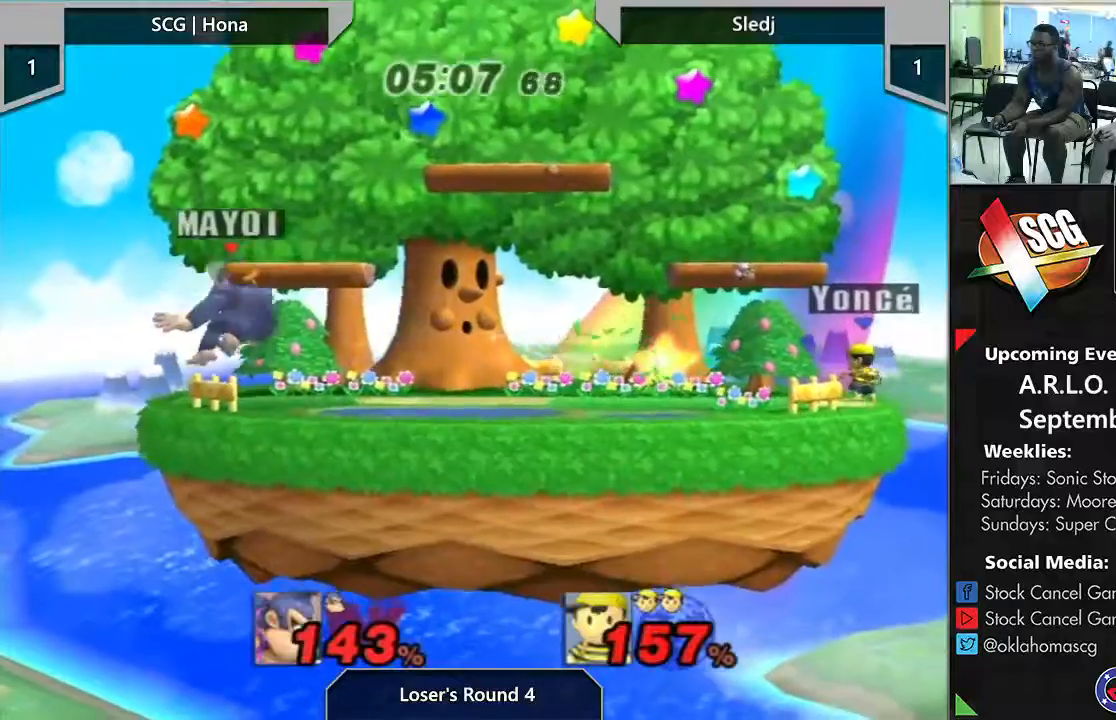
{"dt_ms": 500, "buttons": [], "left_stick": "down", "right_stick": "center", "events": [[17, "left_stick", "down-right"], [183, "Y", "up"], [200, "left_stick", "center"], [333, "left_stick", "right"], [450, "left_stick", "down"]]}
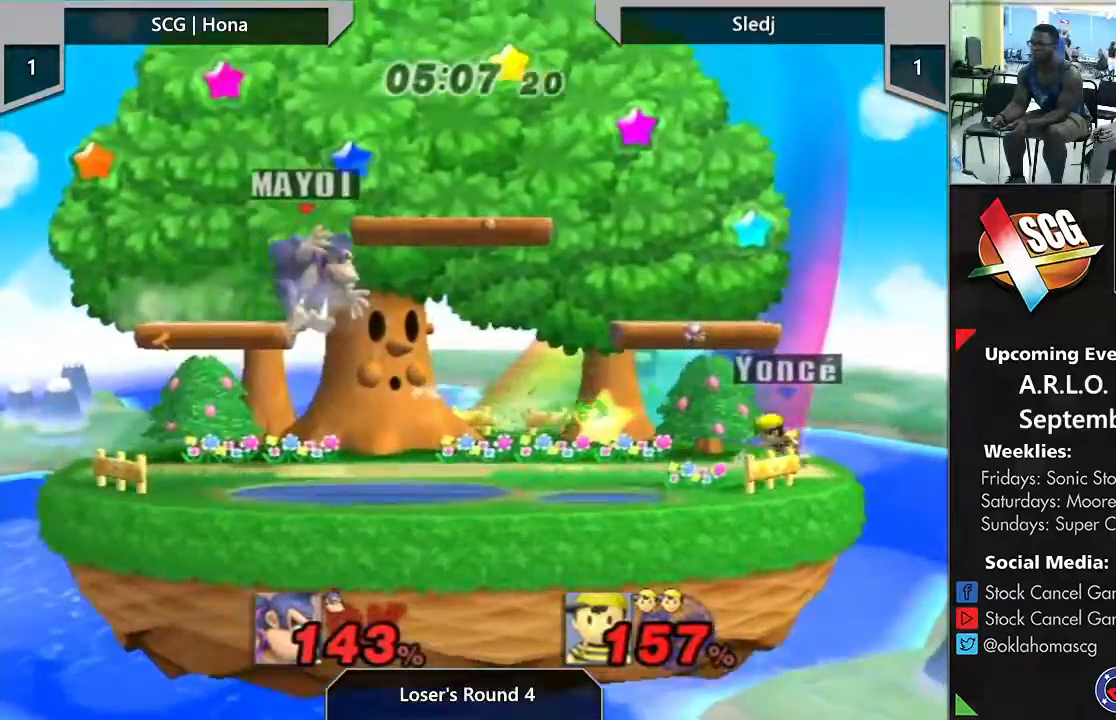
{"dt_ms": 500, "buttons": ["Y"], "left_stick": "down-left", "right_stick": "center", "events": [[183, "left_stick", "center"], [317, "left_stick", "left"], [433, "Y", "down"], [433, "left_stick", "down-left"]]}
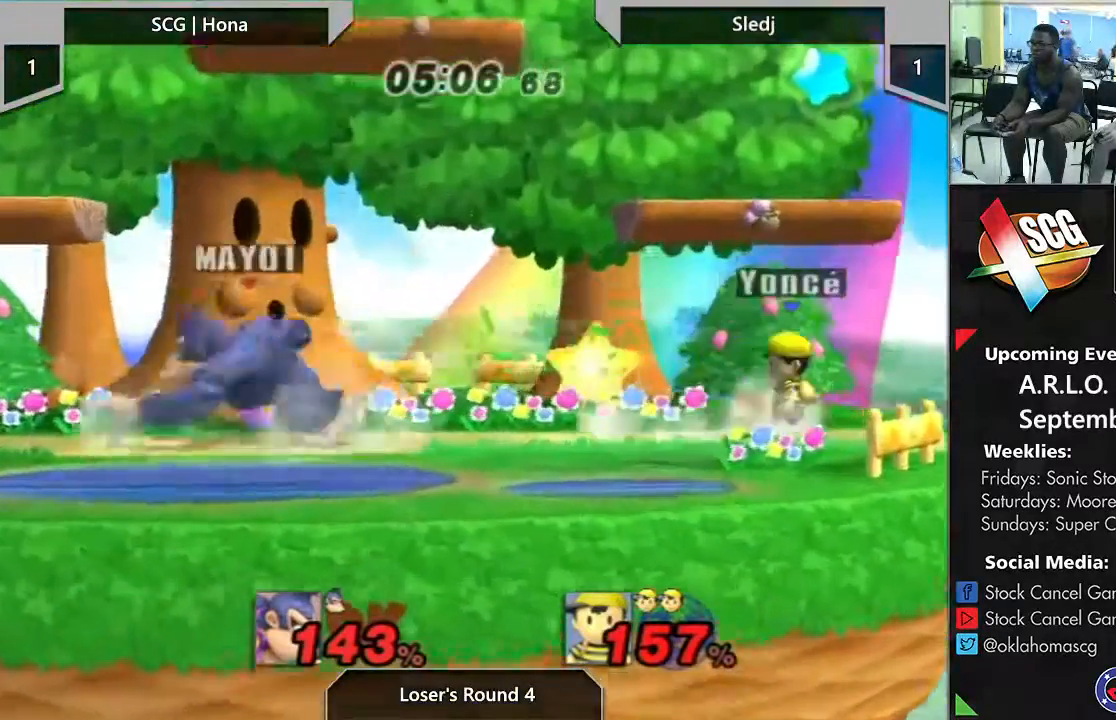
{"dt_ms": 500, "buttons": ["X", "START"], "left_stick": "right", "right_stick": "center"}
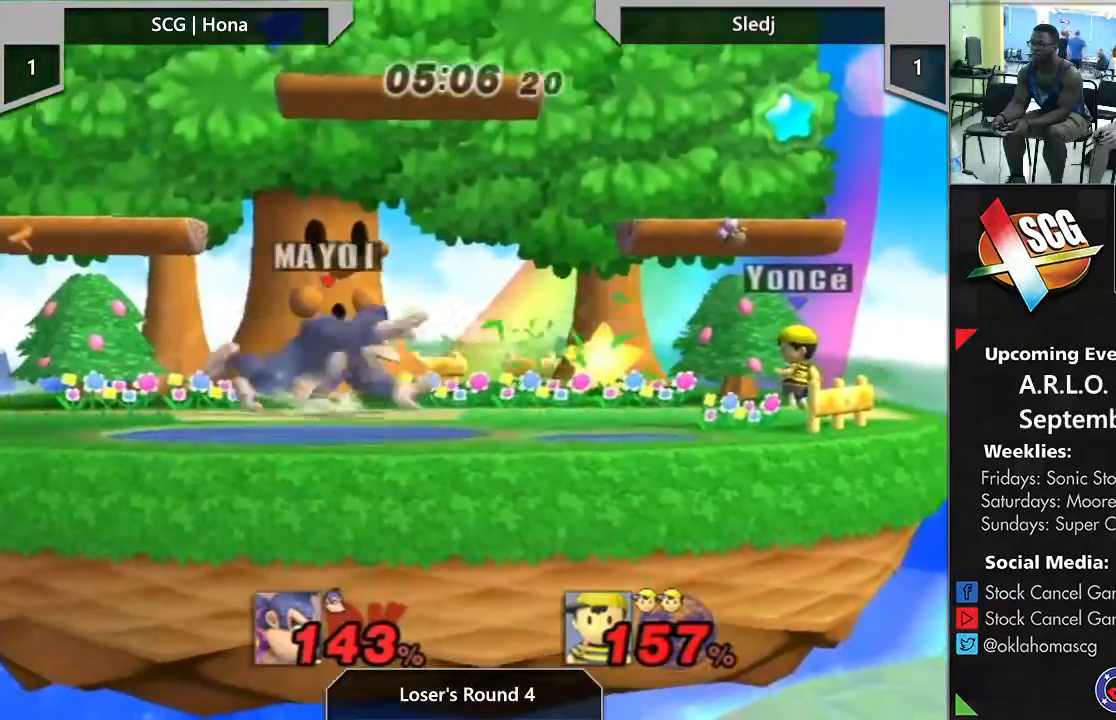
{"dt_ms": 500, "buttons": [], "left_stick": "left", "right_stick": "center", "events": [[100, "Y", "down"], [133, "left_stick", "down-left"], [267, "X", "up"], [300, "Y", "up"], [300, "left_stick", "center"], [333, "START", "up"], [433, "left_stick", "left"]]}
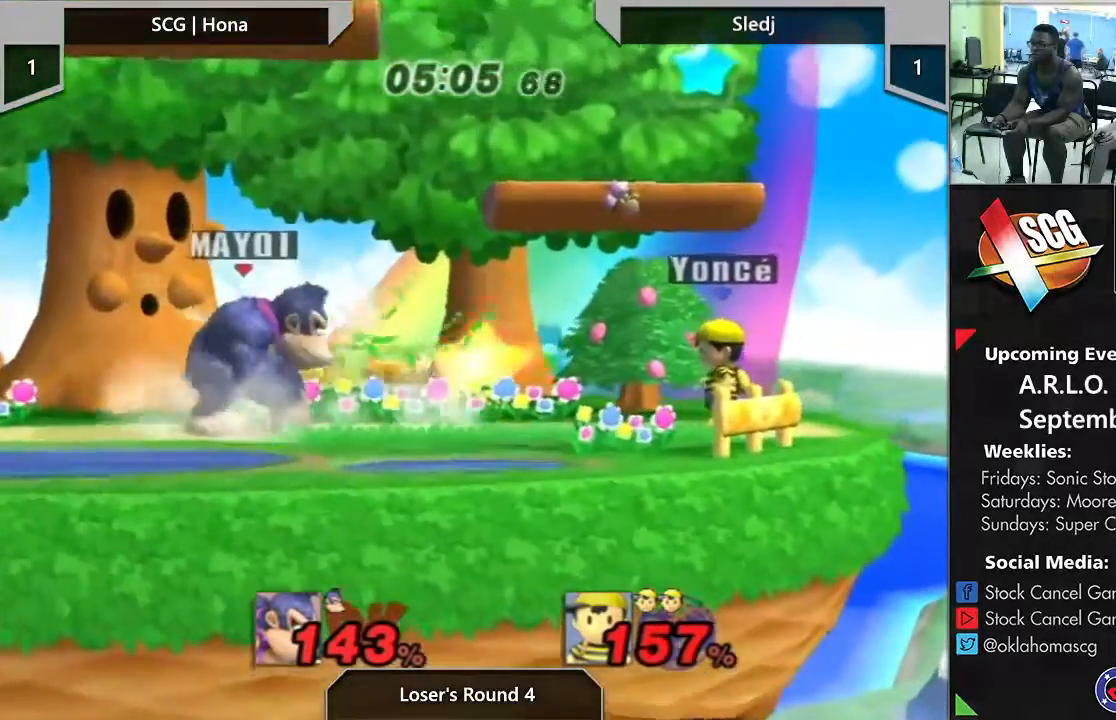
{"dt_ms": 500, "buttons": [], "left_stick": "right", "right_stick": "center", "events": [[100, "left_stick", "right"], [267, "left_stick", "left"], [450, "left_stick", "right"]]}
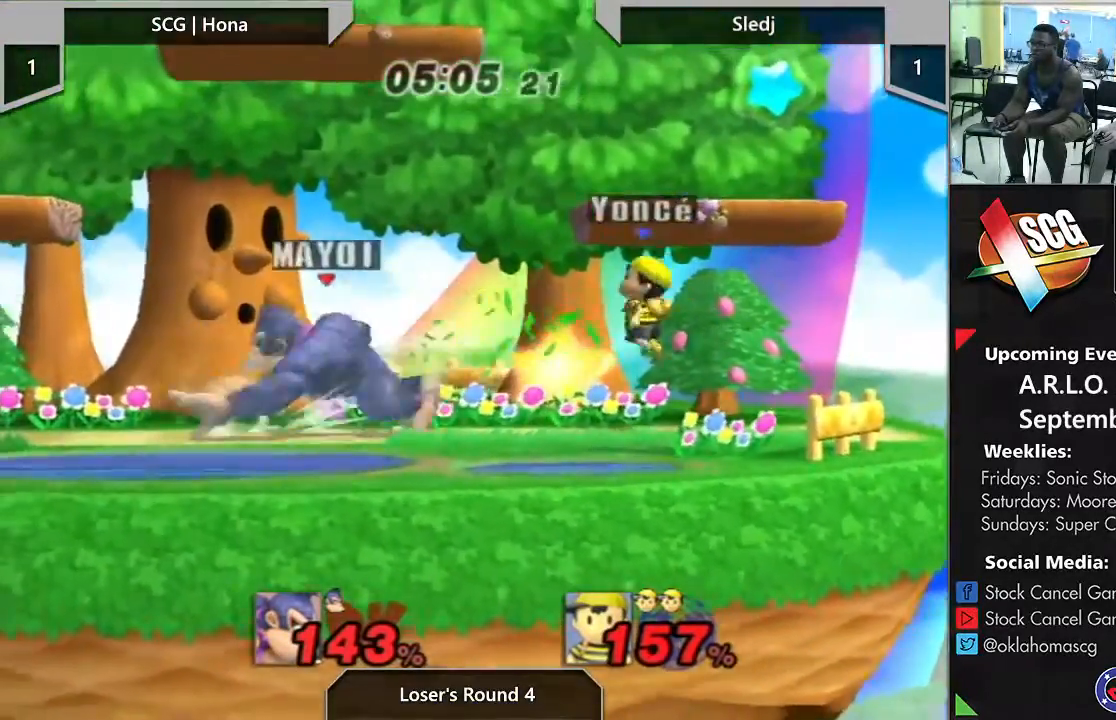
{"dt_ms": 500, "buttons": ["Y"], "left_stick": "center", "right_stick": "center"}
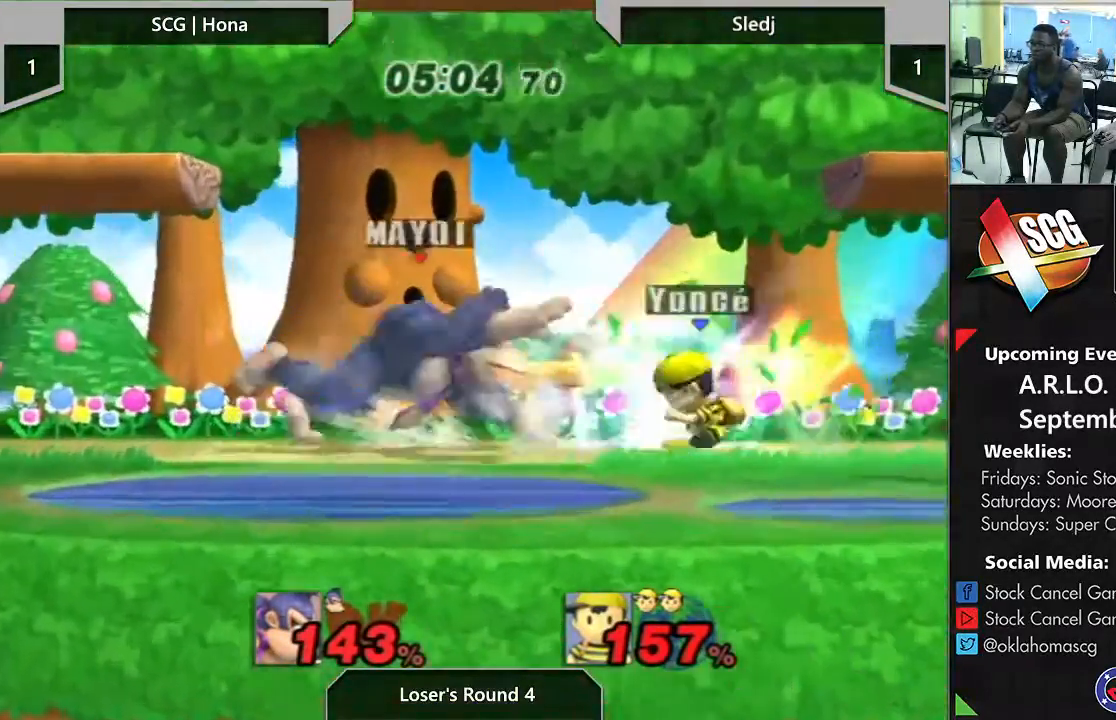
{"dt_ms": 500, "buttons": [], "left_stick": "center", "right_stick": "center", "events": [[133, "Y", "up"], [133, "left_stick", "right"], [300, "left_stick", "center"]]}
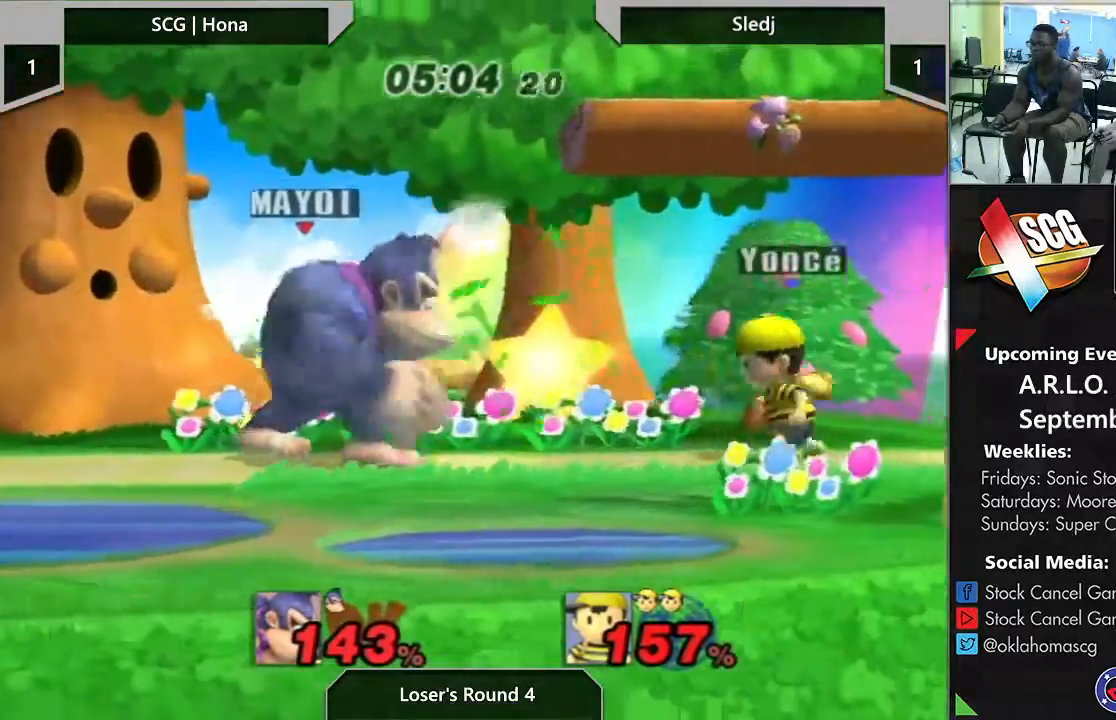
{"dt_ms": 500, "buttons": [], "left_stick": "left", "right_stick": "center", "events": [[33, "Y", "down"], [33, "left_stick", "down-left"], [200, "Y", "up"], [200, "left_stick", "center"], [333, "left_stick", "left"]]}
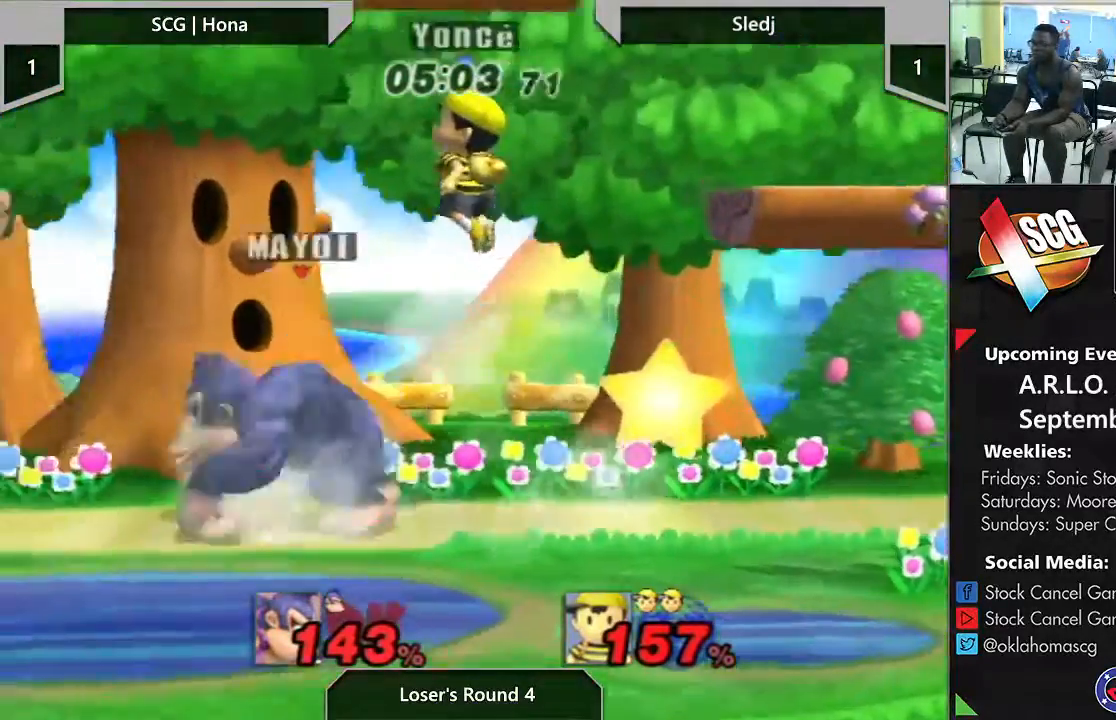
{"dt_ms": 500, "buttons": [], "left_stick": "left", "right_stick": "center", "events": [[150, "Y", "down"], [150, "left_stick", "center"], [317, "Y", "up"], [500, "left_stick", "left"]]}